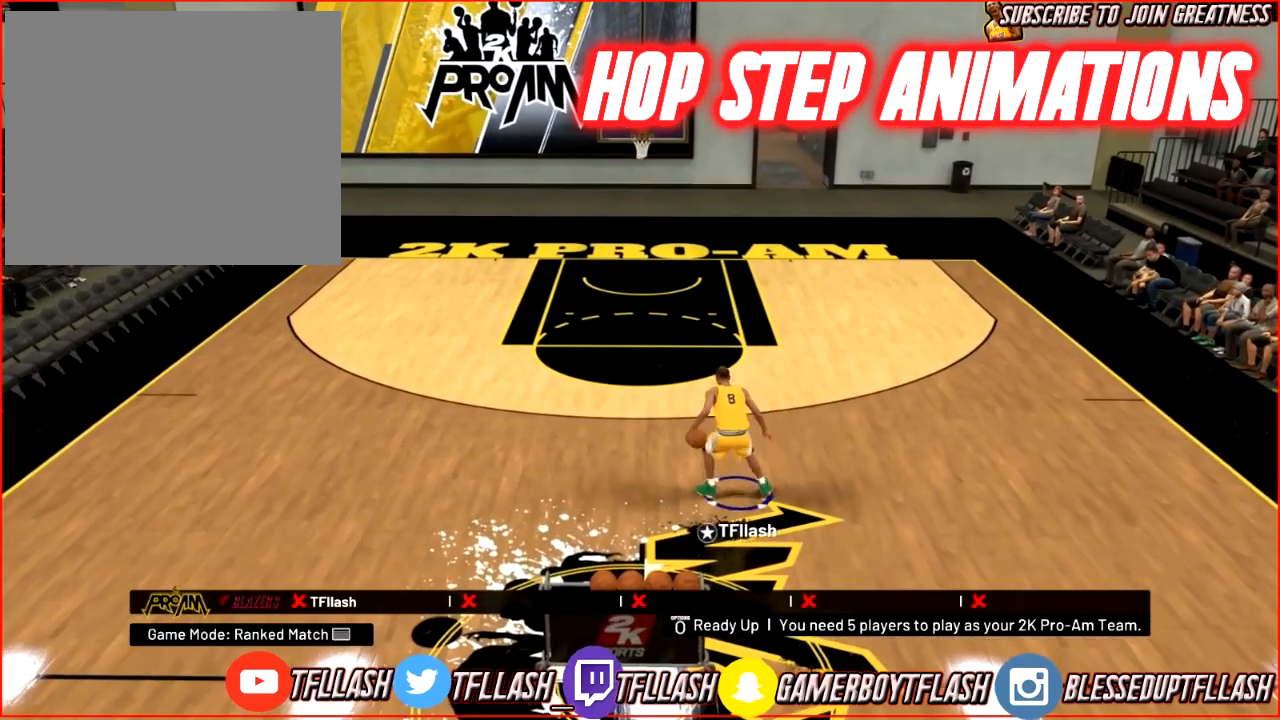
Gameplay with a controller (PlayStation layout); each line is a JSON object with the inputs held at the frame after it. "events" lists button and stick changes between this image and that frame as [ms after this image, input, new state], when the widget could be followed in between.
{"buttons": ["R2"], "left_stick": "up", "right_stick": "center", "events": [[66, "R2", "down"], [467, "left_stick", "up"]]}
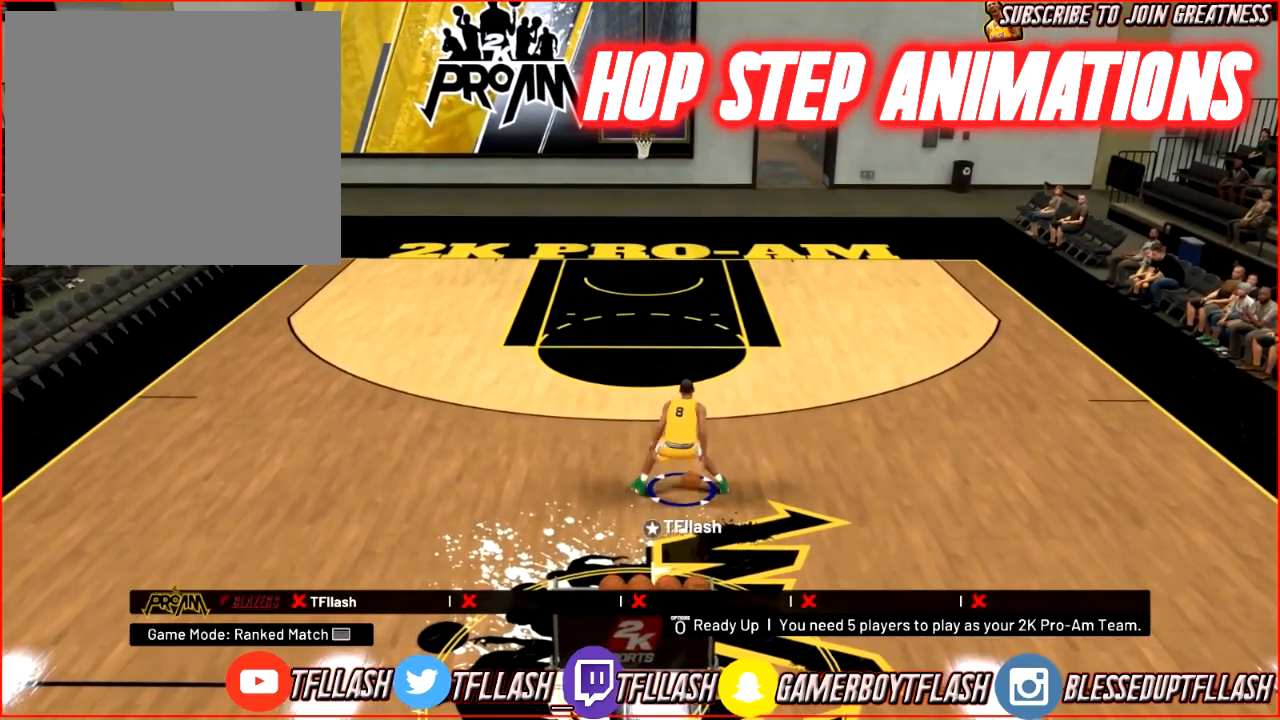
{"buttons": ["R2"], "left_stick": "up", "right_stick": "center", "events": []}
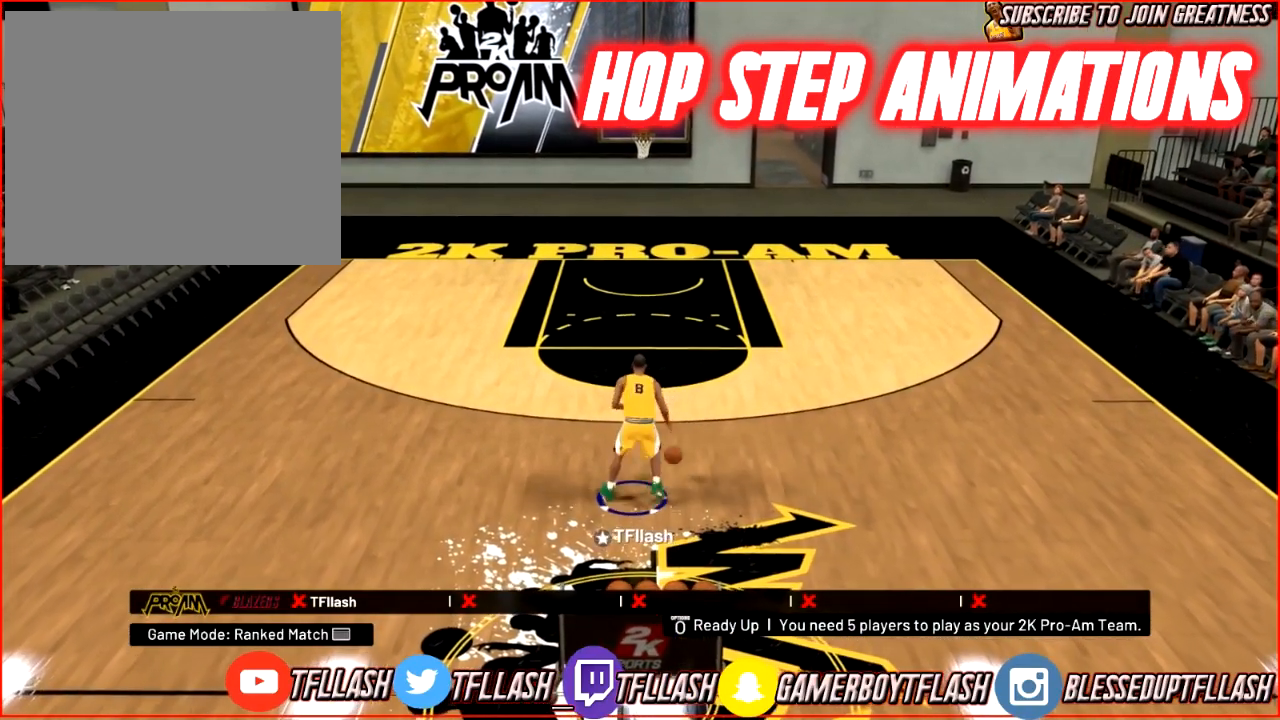
{"buttons": [], "left_stick": "down", "right_stick": "center", "events": [[67, "R2", "up"], [67, "left_stick", "right"], [167, "SQUARE", "down"], [167, "left_stick", "down"], [200, "SQUARE", "up"]]}
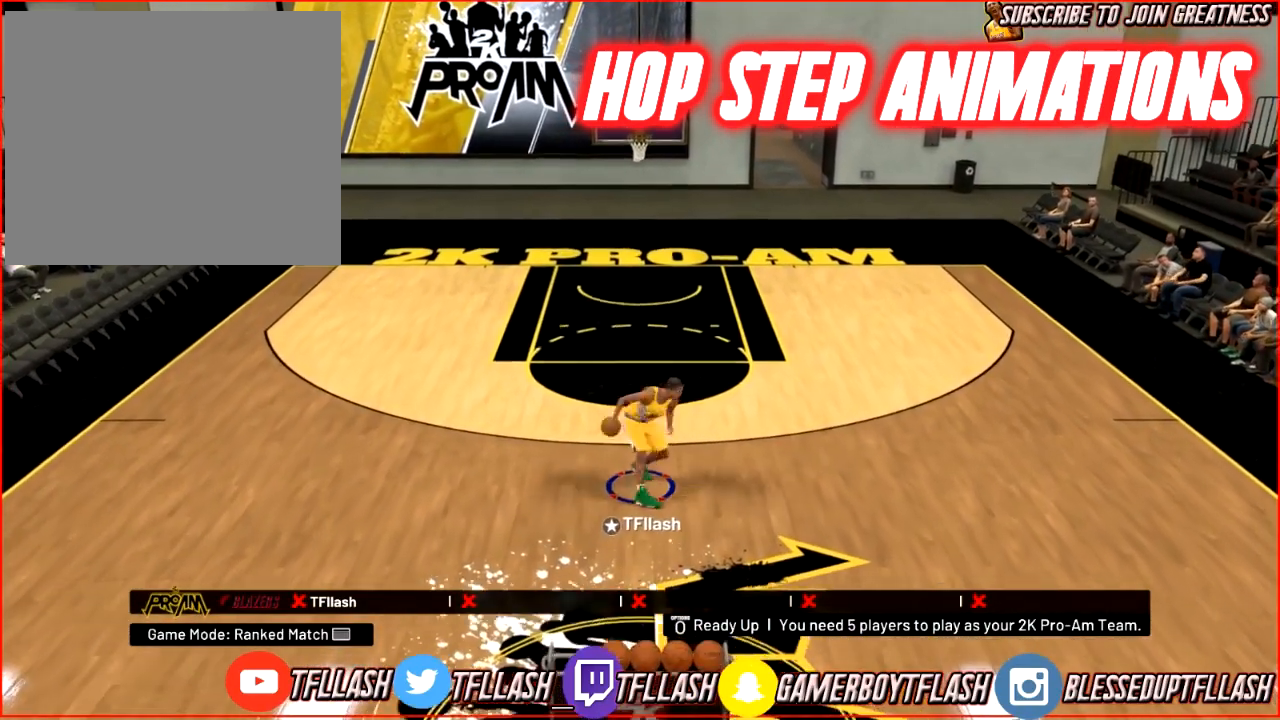
{"buttons": ["R2"], "left_stick": "up-right", "right_stick": "center", "events": [[367, "left_stick", "center"], [434, "R2", "down"], [467, "left_stick", "up-right"]]}
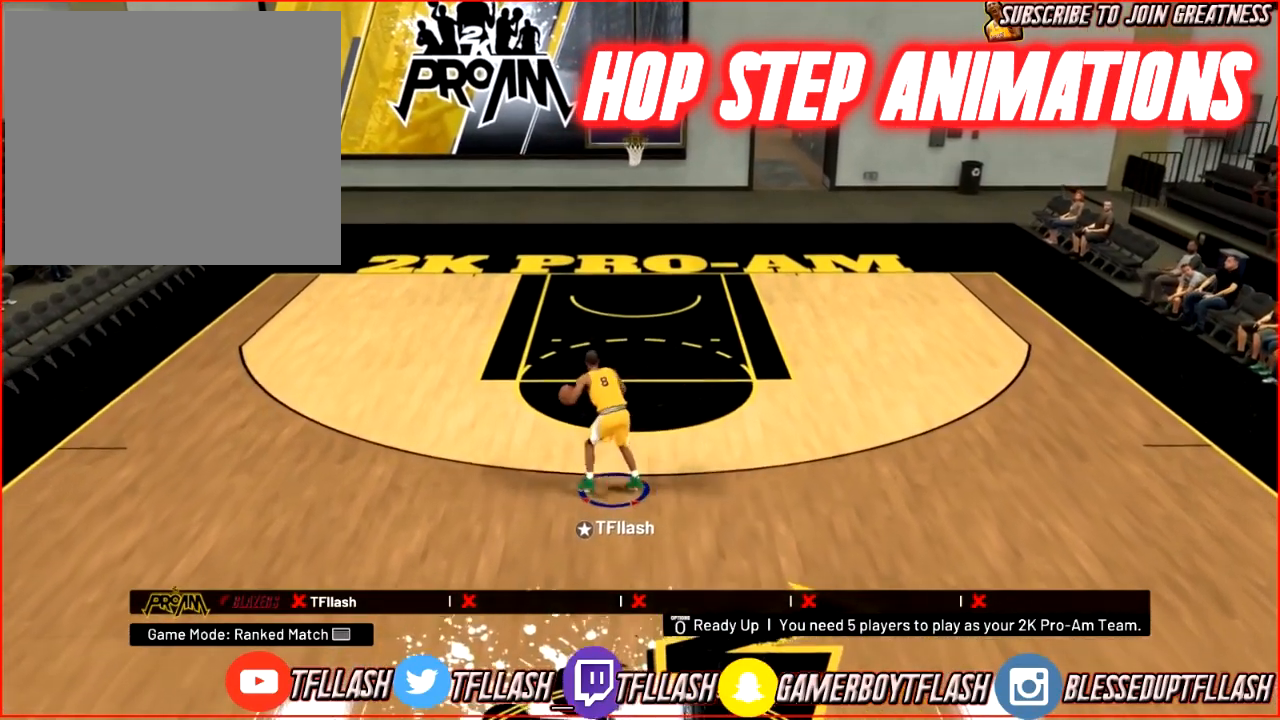
{"buttons": [], "left_stick": "up-right", "right_stick": "center", "events": [[233, "R2", "up"], [367, "SQUARE", "down"], [400, "SQUARE", "up"]]}
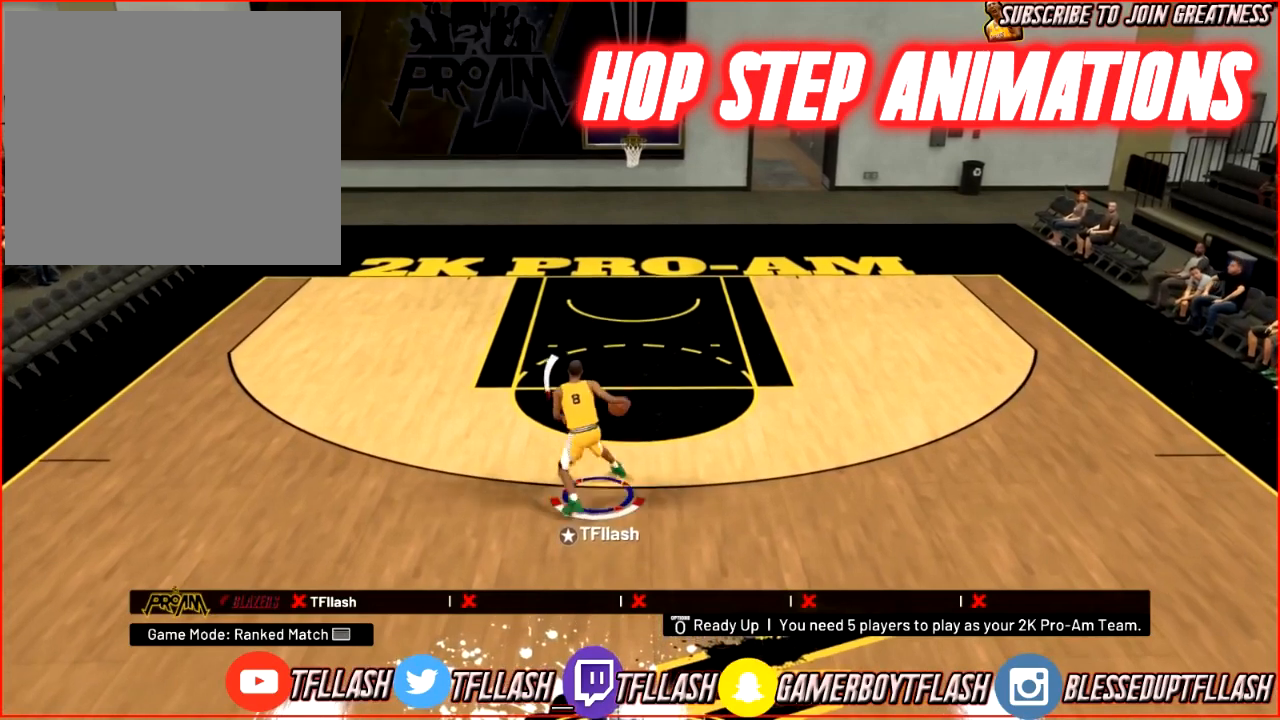
{"buttons": [], "left_stick": "up-right", "right_stick": "center", "events": []}
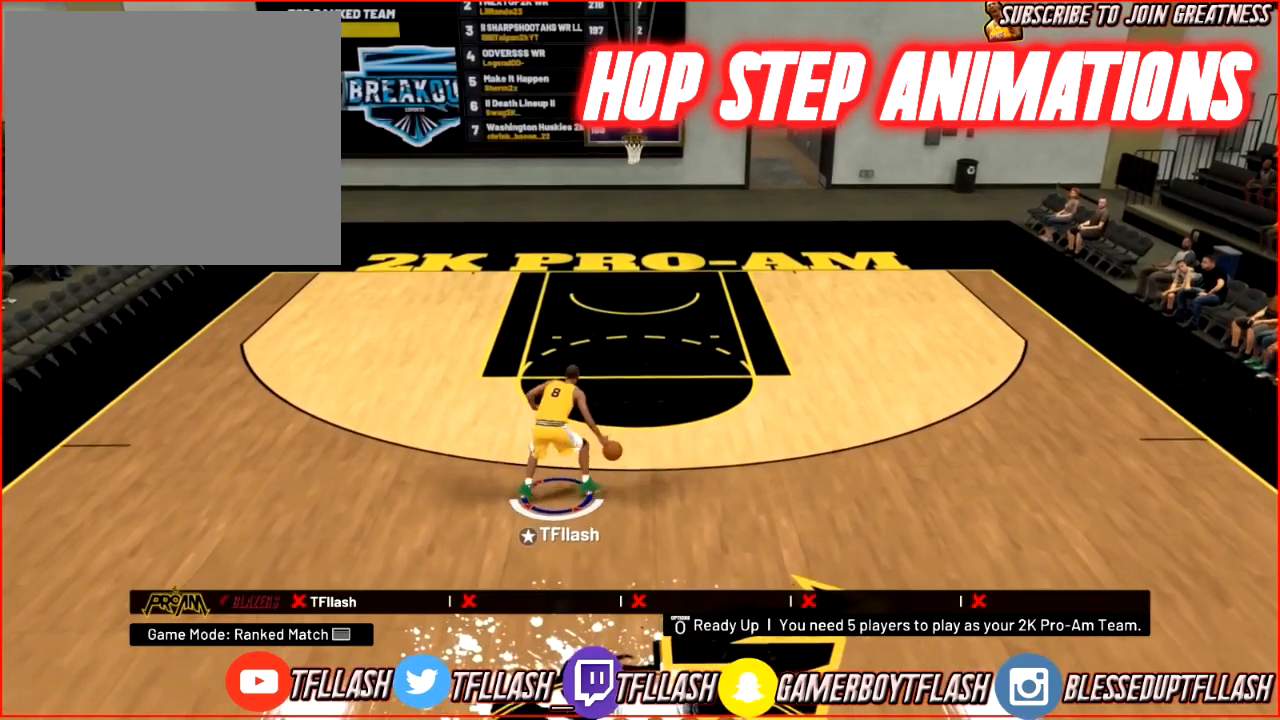
{"buttons": ["R2"], "left_stick": "up-left", "right_stick": "center", "events": [[67, "left_stick", "center"], [233, "R2", "down"], [267, "left_stick", "up-left"]]}
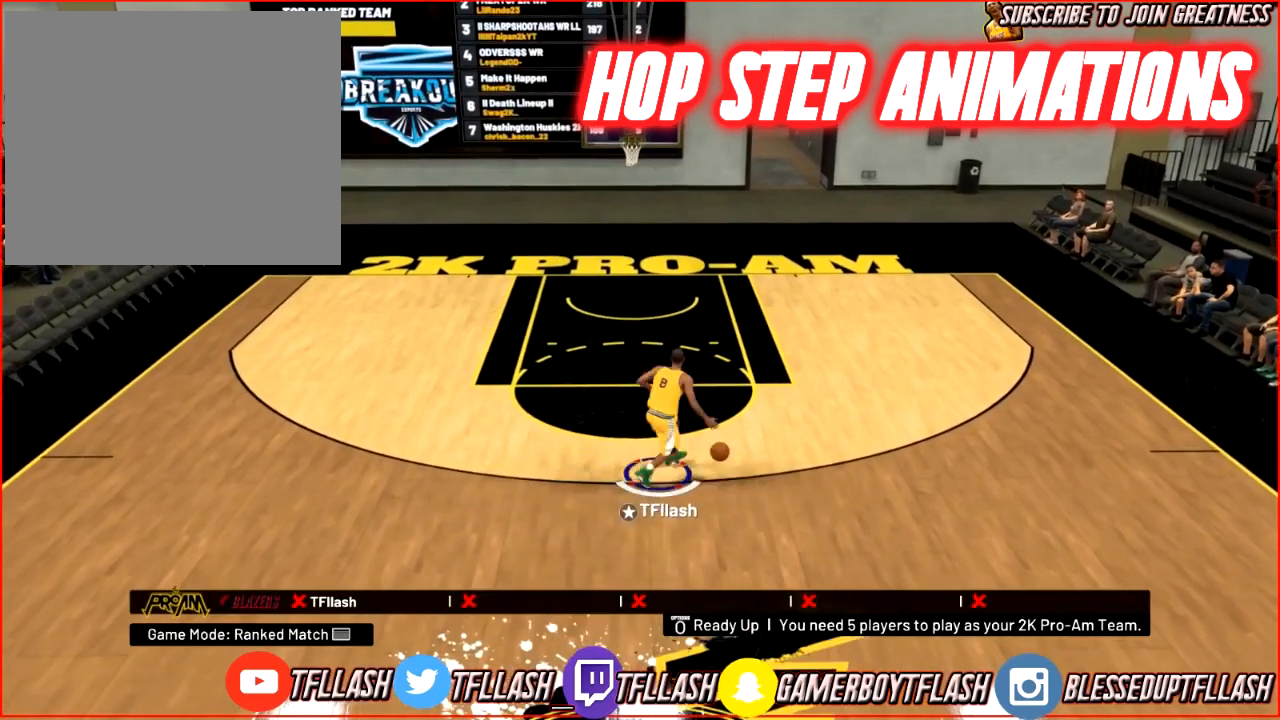
{"buttons": [], "left_stick": "up-left", "right_stick": "center", "events": [[67, "R2", "up"], [200, "SQUARE", "down"], [234, "SQUARE", "up"]]}
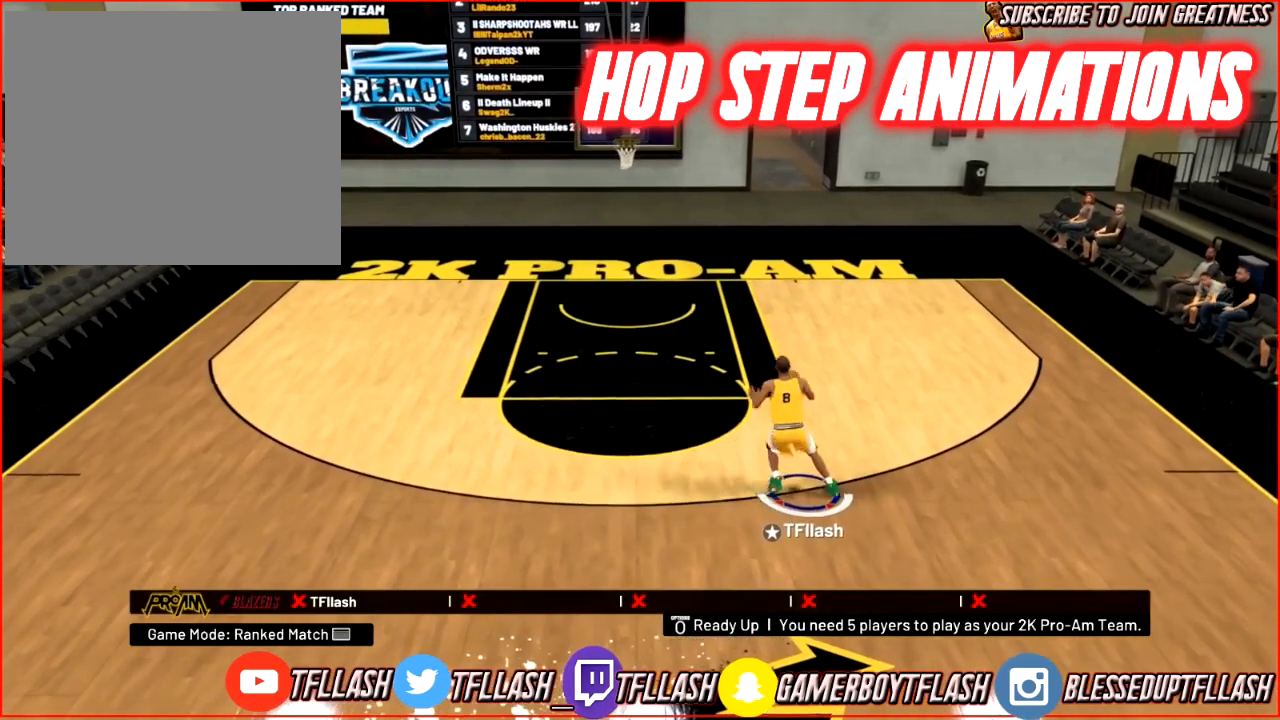
{"buttons": [], "left_stick": "center", "right_stick": "center", "events": [[367, "left_stick", "center"]]}
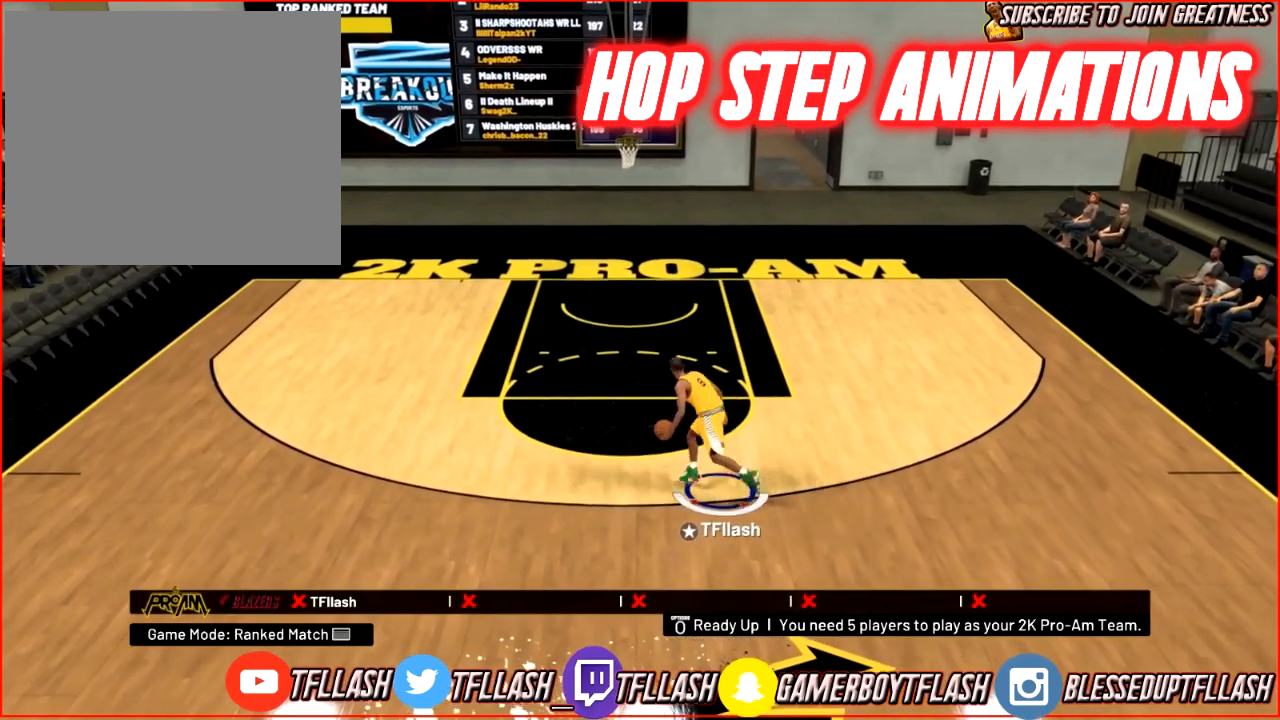
{"buttons": ["SQUARE", "R2"], "left_stick": "center", "right_stick": "center", "events": [[34, "left_stick", "up-left"], [67, "R2", "down"], [267, "SQUARE", "down"], [301, "left_stick", "center"]]}
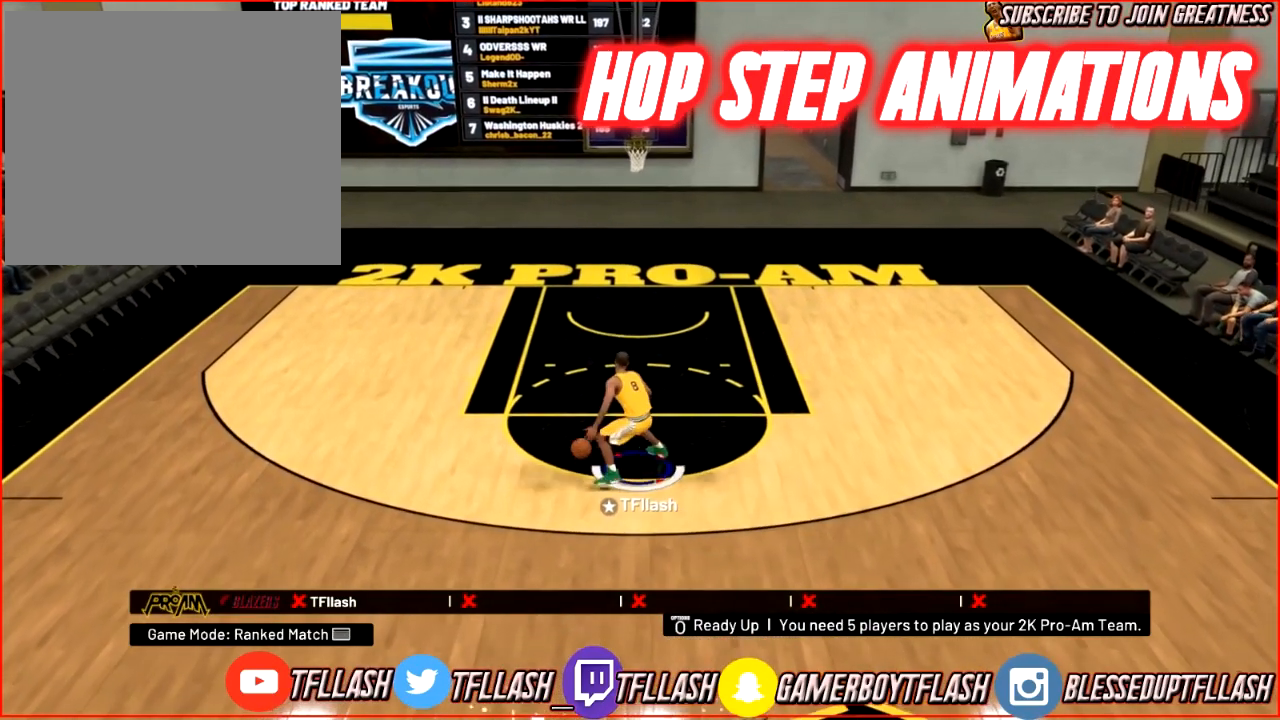
{"buttons": ["SQUARE", "R2"], "left_stick": "center", "right_stick": "center", "events": []}
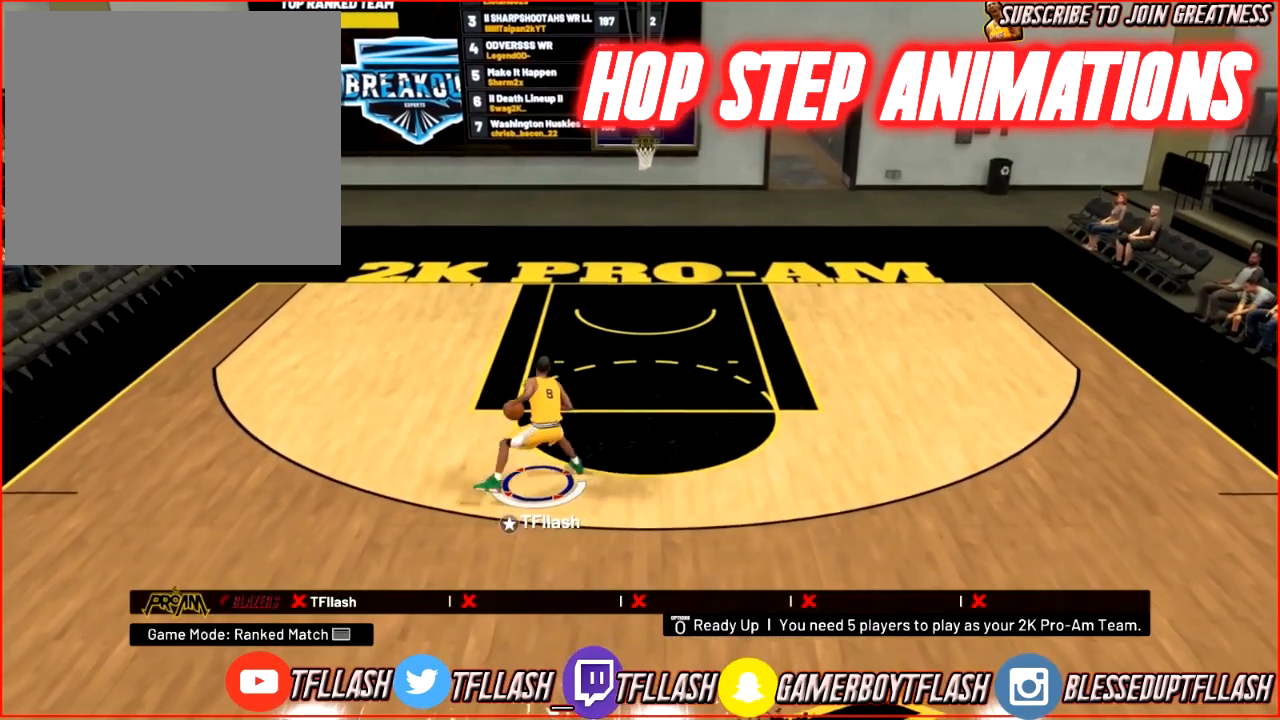
{"buttons": [], "left_stick": "center", "right_stick": "center", "events": [[34, "SQUARE", "up"], [67, "R2", "up"]]}
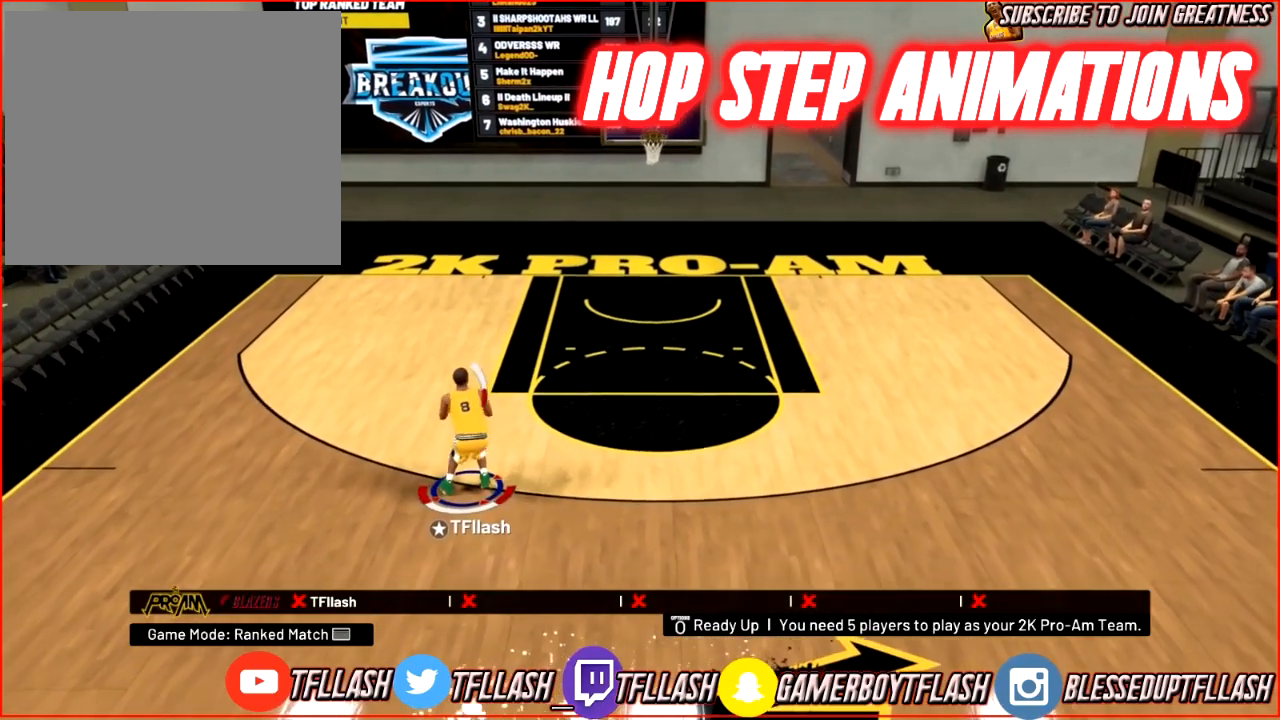
{"buttons": ["R2"], "left_stick": "up", "right_stick": "center", "events": [[300, "left_stick", "up-left"], [467, "left_stick", "up"], [500, "R2", "down"]]}
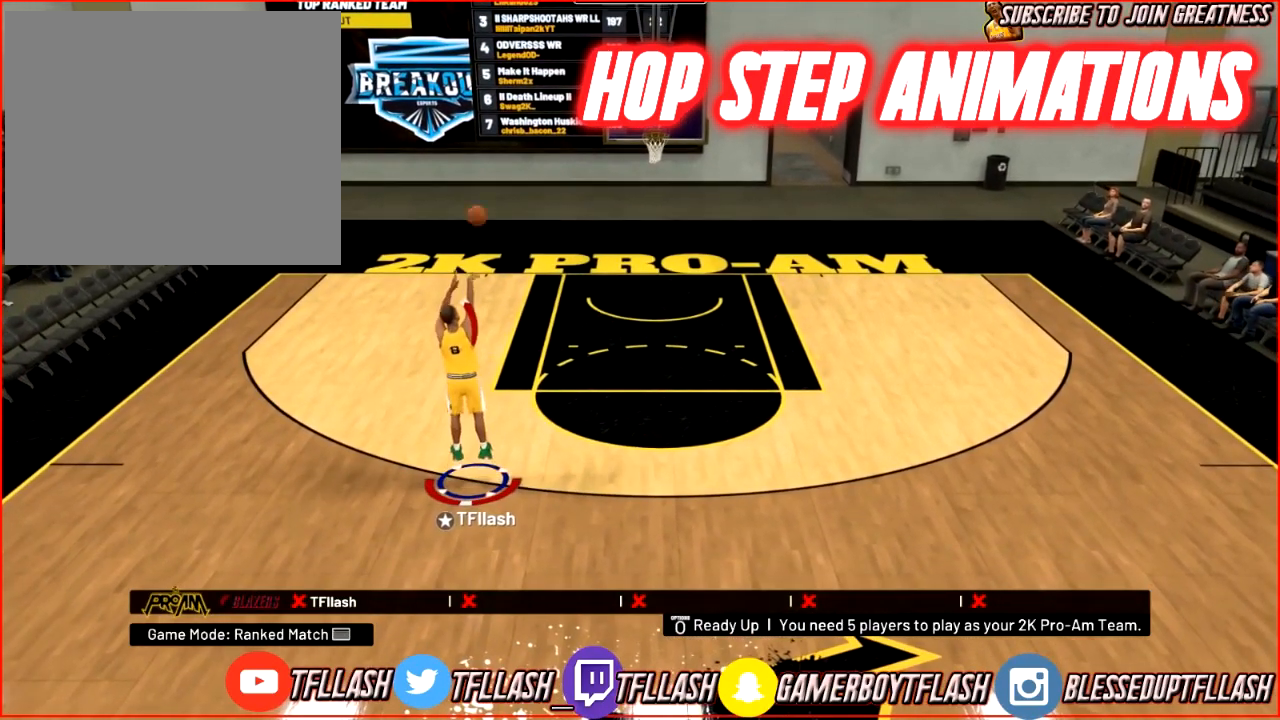
{"buttons": ["R2"], "left_stick": "up", "right_stick": "center", "events": []}
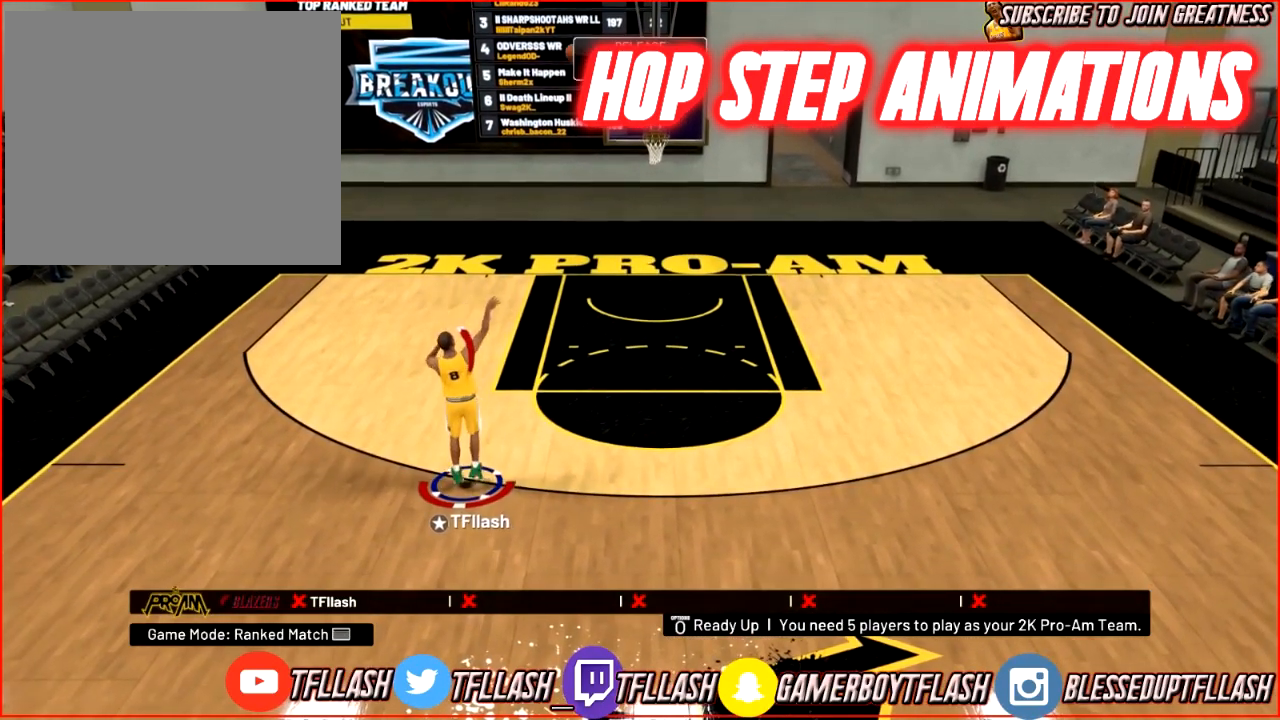
{"buttons": [], "left_stick": "up-left", "right_stick": "center", "events": [[267, "left_stick", "up-left"], [467, "R2", "up"]]}
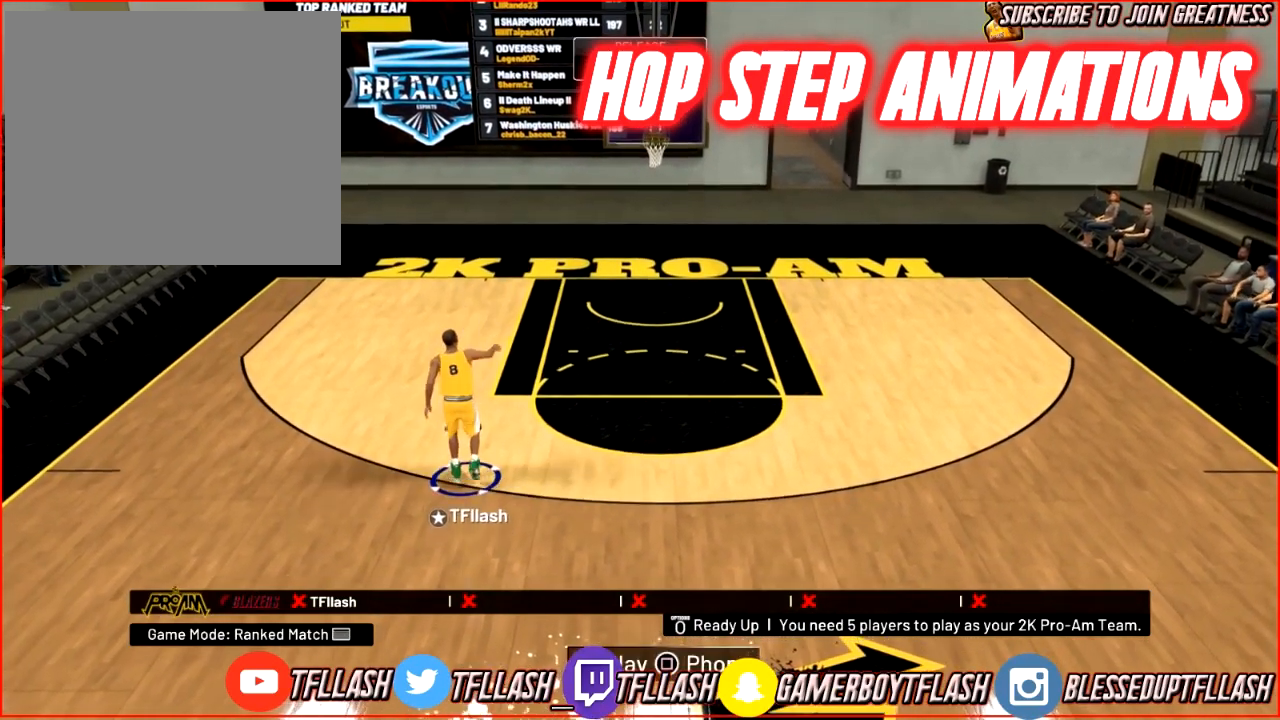
{"buttons": [], "left_stick": "left", "right_stick": "center", "events": [[34, "left_stick", "left"]]}
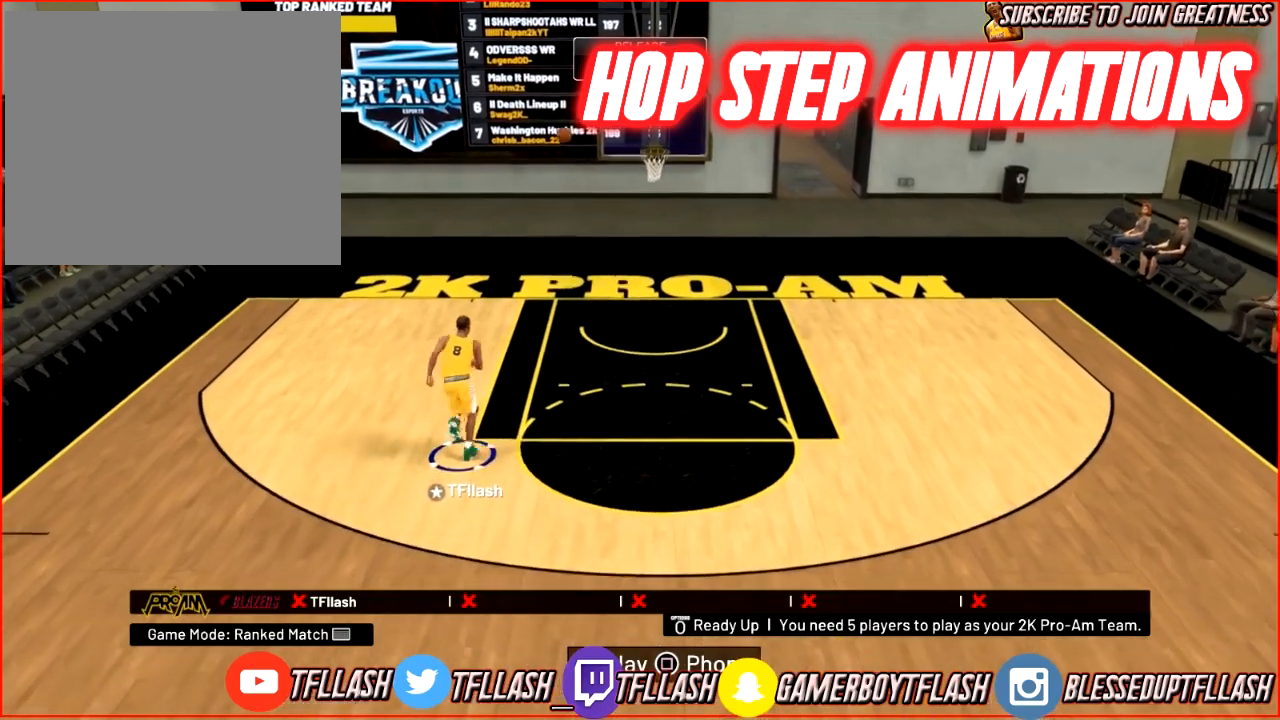
{"buttons": [], "left_stick": "down", "right_stick": "center", "events": [[100, "left_stick", "down-left"], [233, "left_stick", "down"]]}
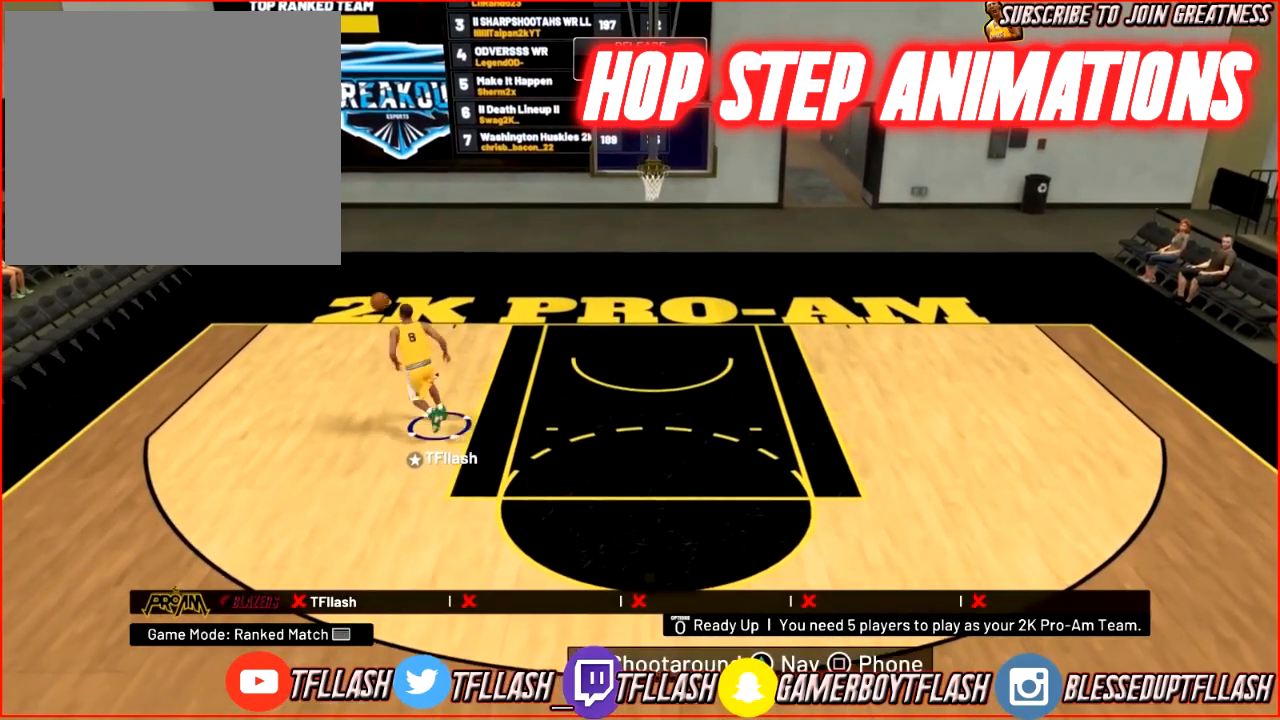
{"buttons": [], "left_stick": "up-left", "right_stick": "center", "events": [[100, "left_stick", "down-left"], [367, "left_stick", "left"], [467, "left_stick", "up-left"]]}
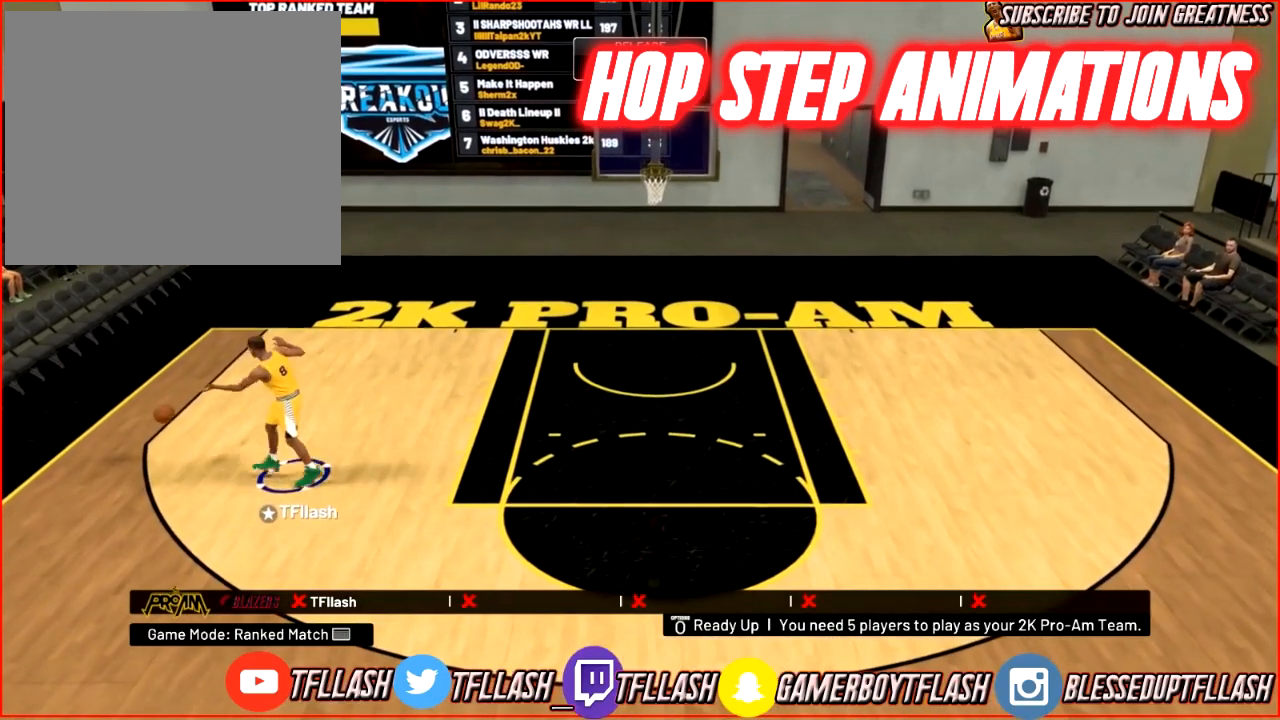
{"buttons": [], "left_stick": "up-left", "right_stick": "center", "events": []}
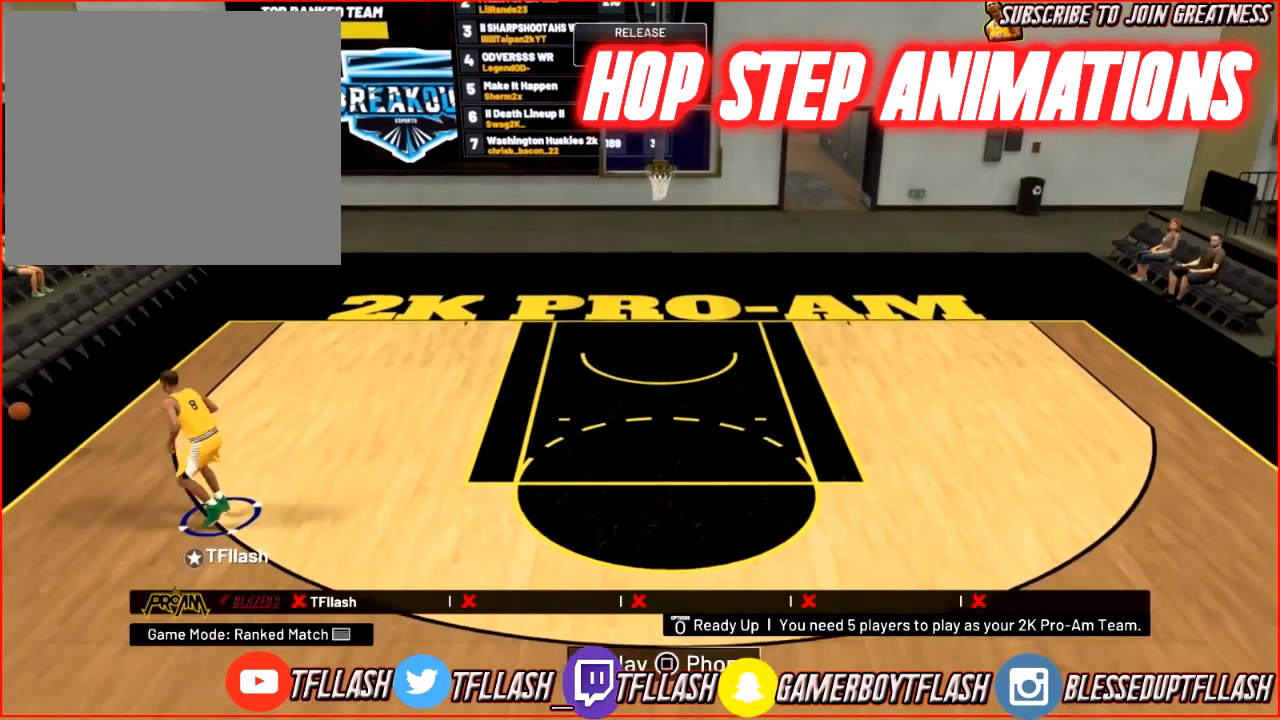
{"buttons": [], "left_stick": "up-right", "right_stick": "center", "events": [[301, "left_stick", "up-right"]]}
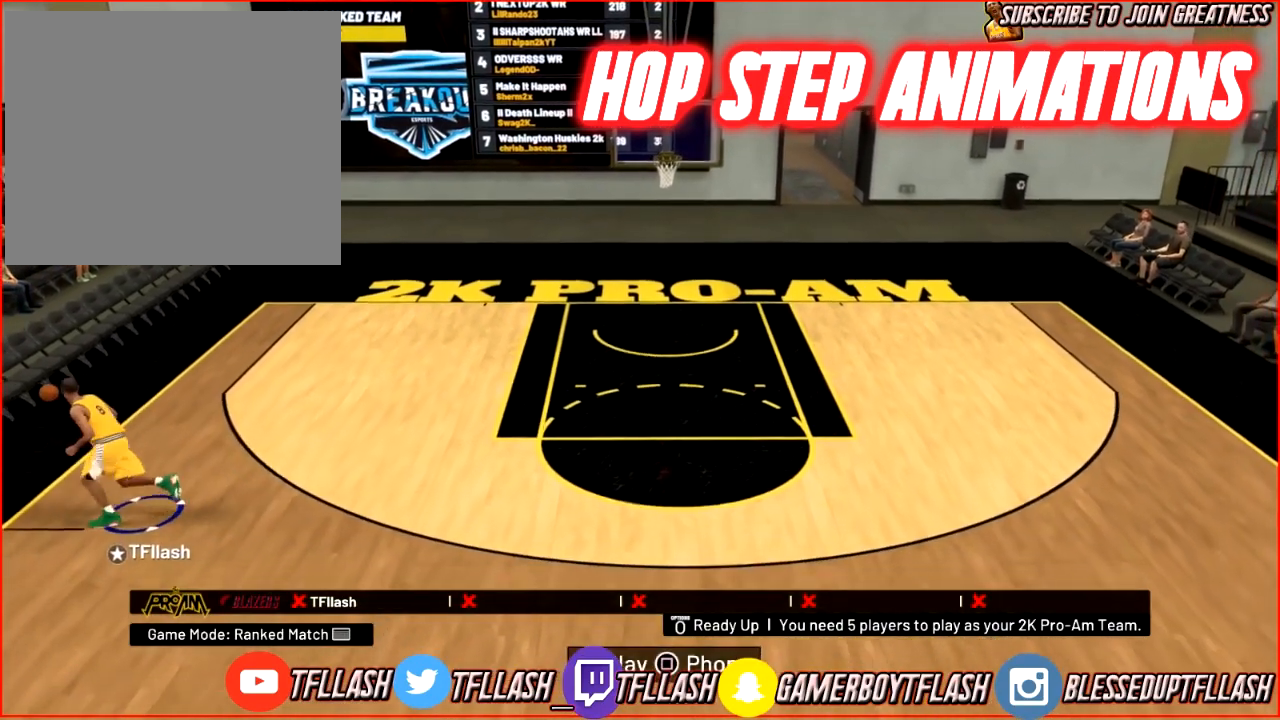
{"buttons": [], "left_stick": "down-right", "right_stick": "center", "events": [[33, "left_stick", "right"], [233, "left_stick", "down-right"]]}
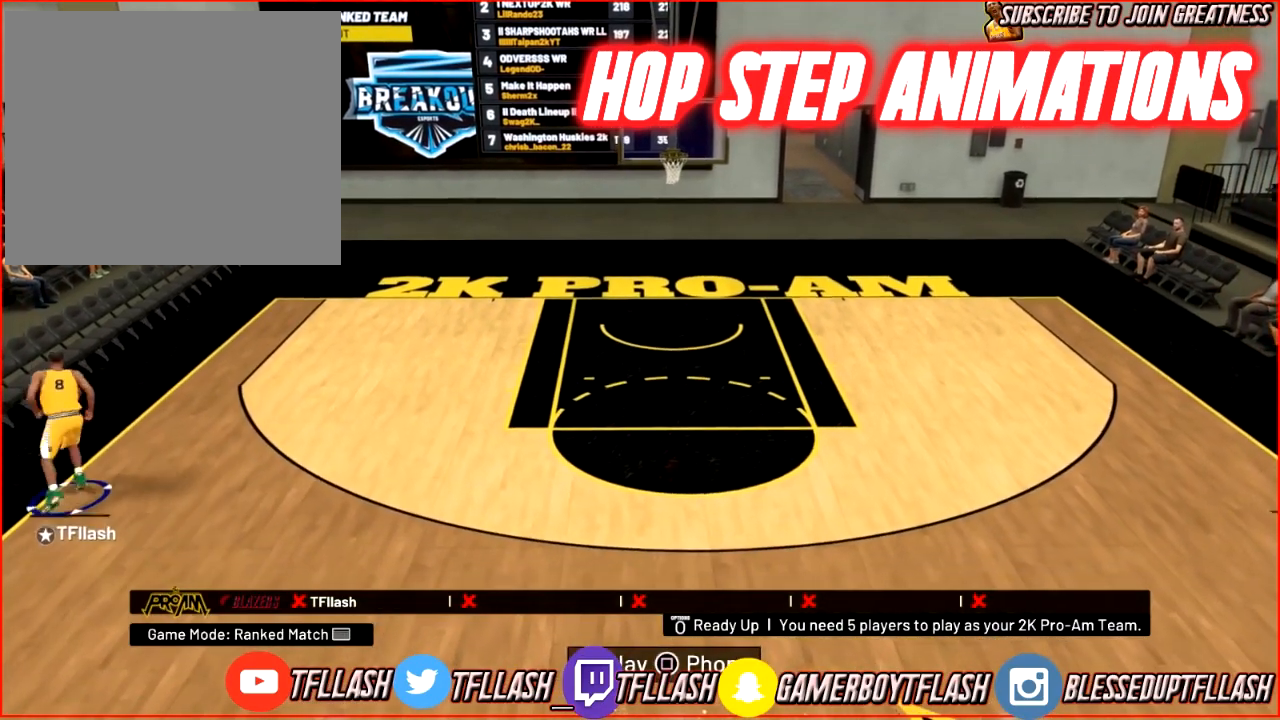
{"buttons": ["R2"], "left_stick": "down-right", "right_stick": "center", "events": [[67, "R2", "down"]]}
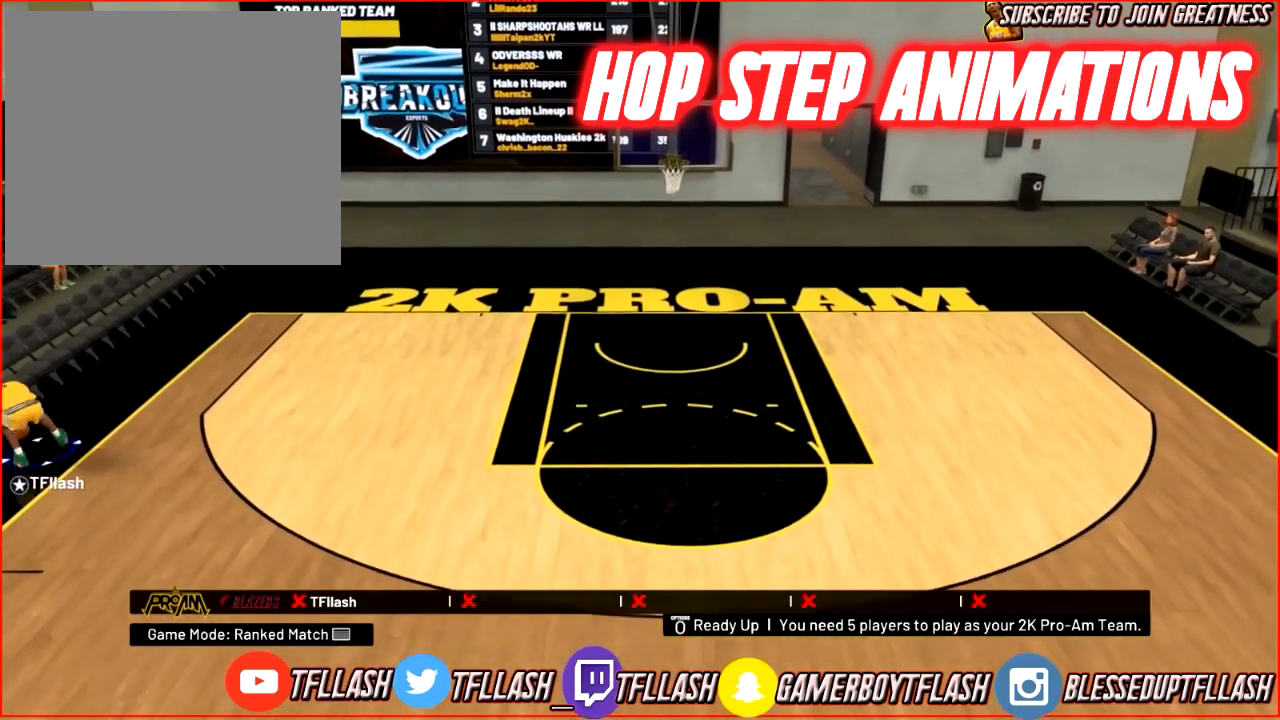
{"buttons": ["R2"], "left_stick": "down-right", "right_stick": "center", "events": []}
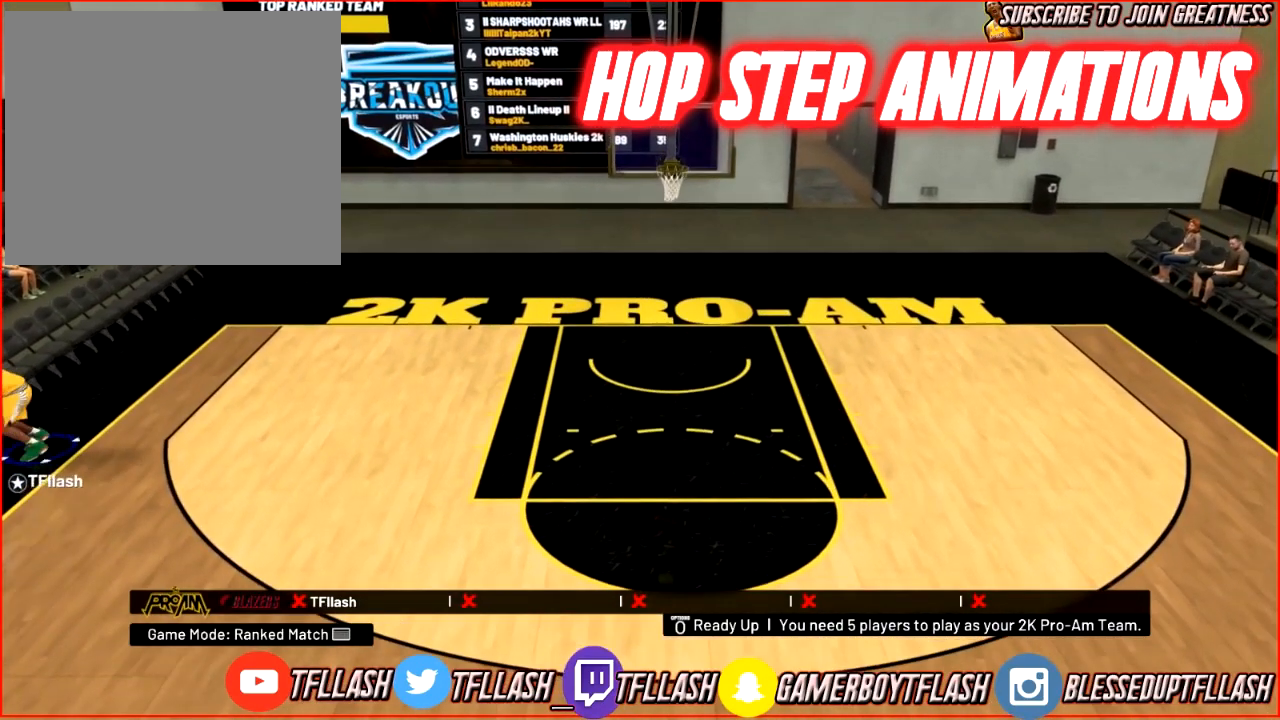
{"buttons": ["R2"], "left_stick": "down-right", "right_stick": "center", "events": []}
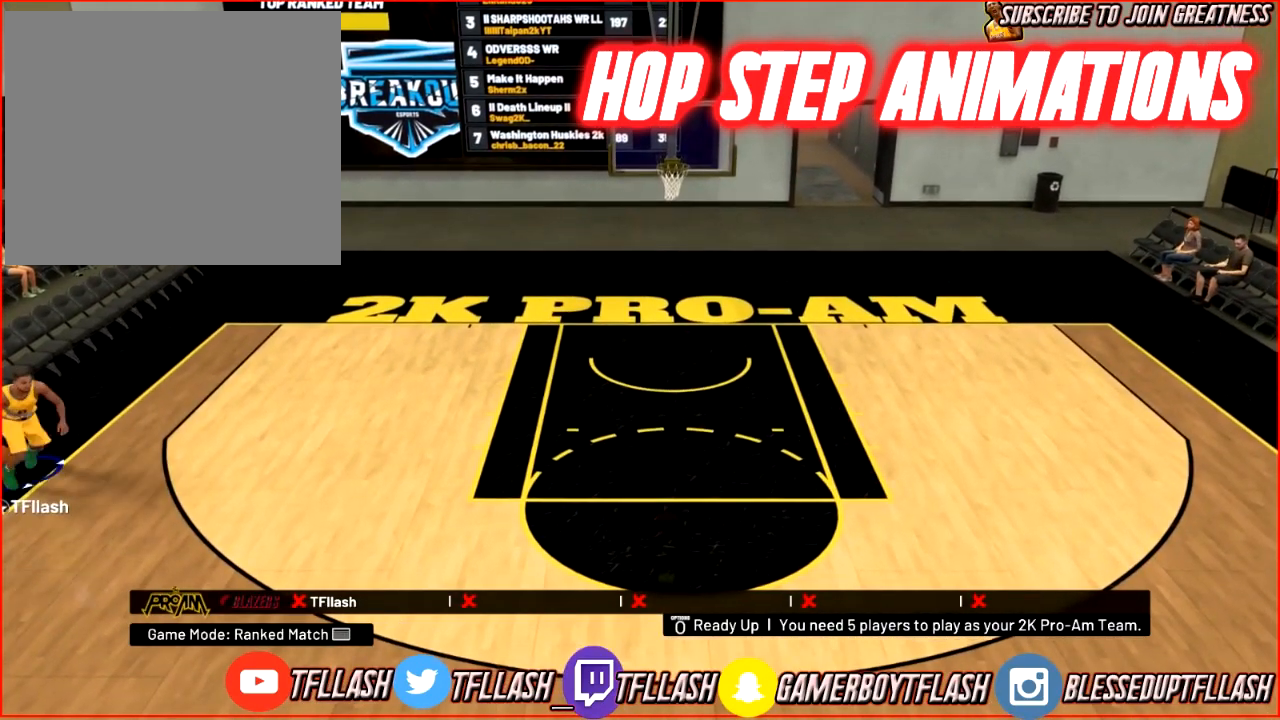
{"buttons": [], "left_stick": "center", "right_stick": "left", "events": [[33, "R2", "up"], [33, "right_stick", "right"], [133, "right_stick", "center"], [300, "left_stick", "center"], [467, "right_stick", "left"]]}
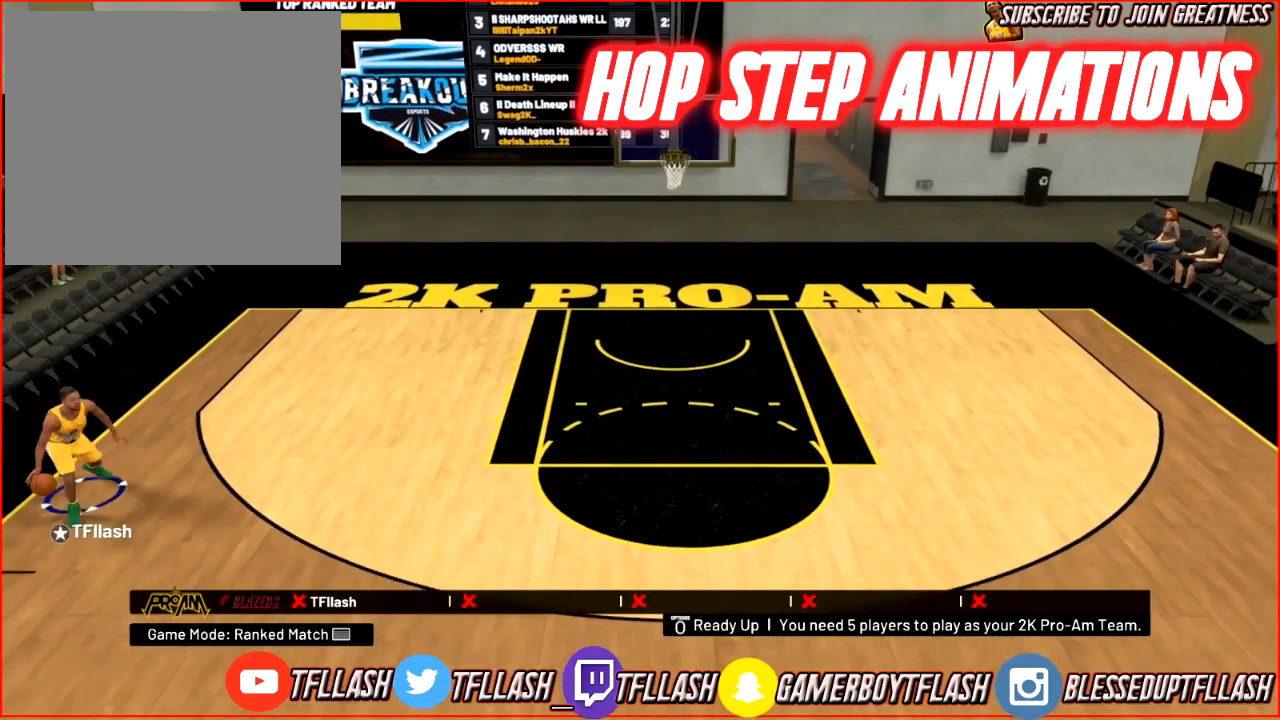
{"buttons": ["R2"], "left_stick": "up", "right_stick": "up-right", "events": [[100, "right_stick", "center"], [134, "left_stick", "up-left"], [200, "R2", "down"], [200, "left_stick", "up"], [267, "right_stick", "down"], [401, "right_stick", "right"], [467, "right_stick", "up-right"]]}
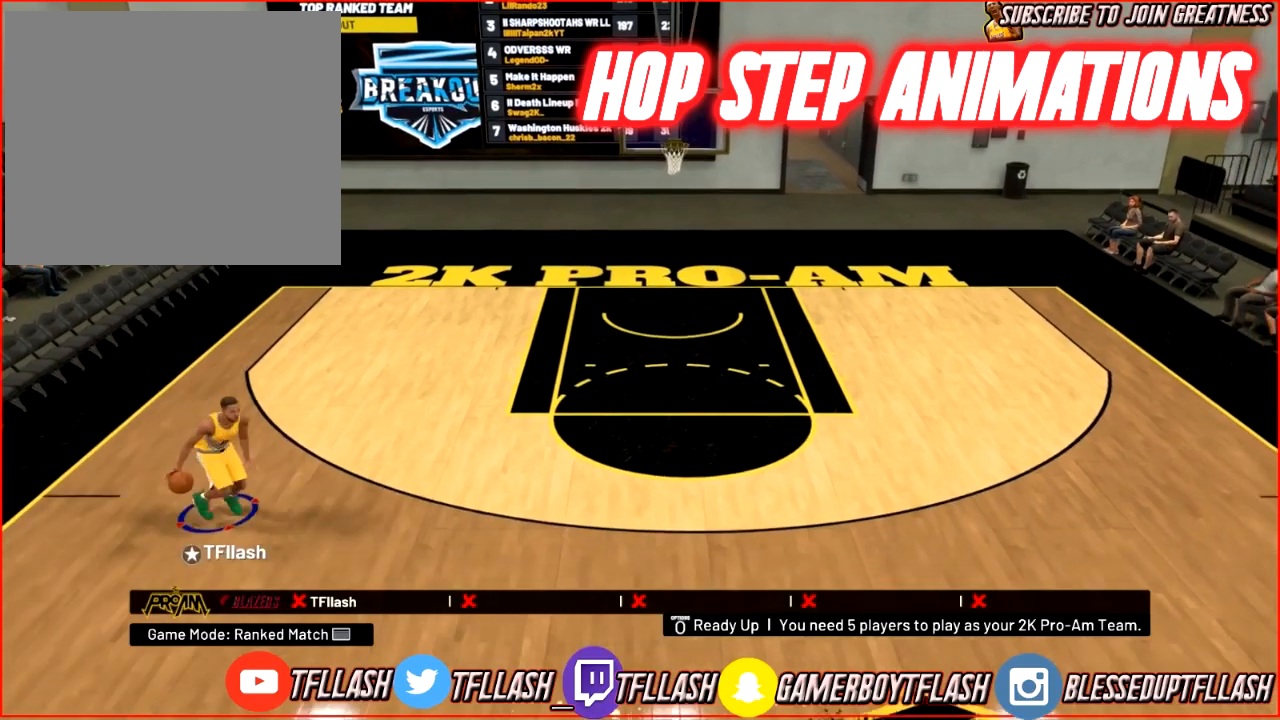
{"buttons": ["R2"], "left_stick": "up-right", "right_stick": "center", "events": [[33, "right_stick", "center"], [267, "left_stick", "up-right"], [367, "right_stick", "down-left"], [500, "right_stick", "center"]]}
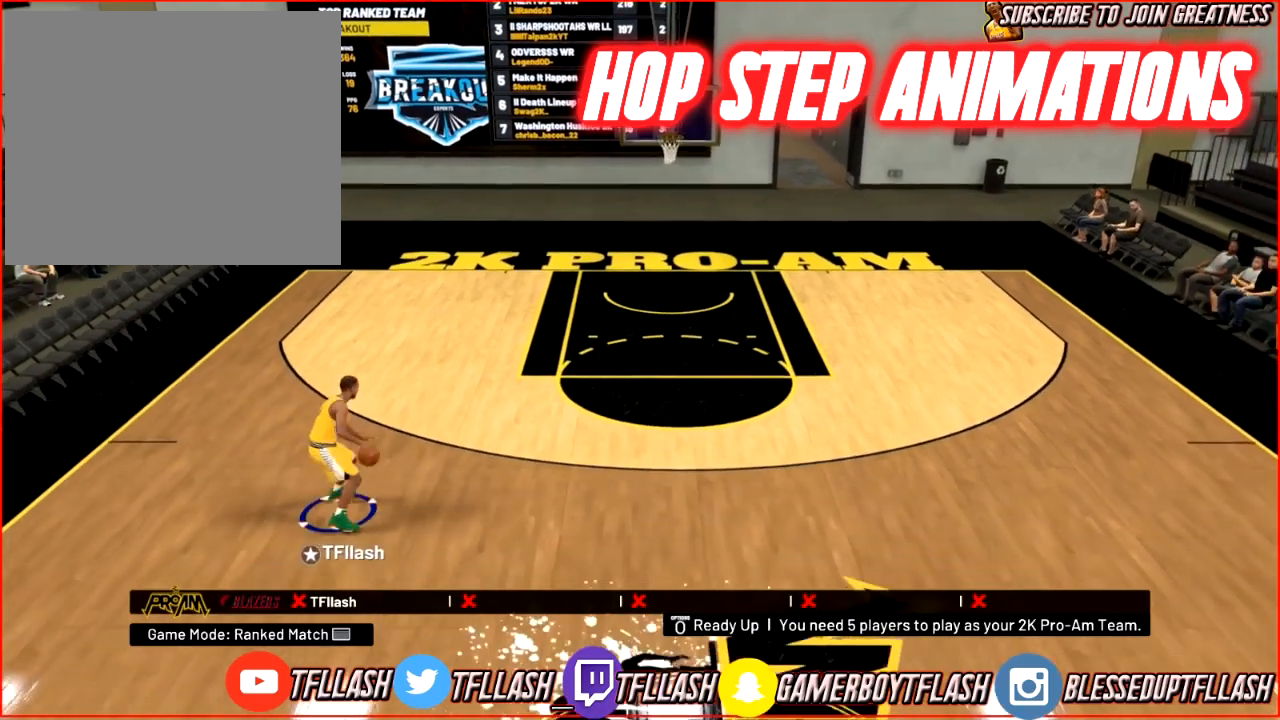
{"buttons": [], "left_stick": "up-right", "right_stick": "center", "events": [[34, "R2", "up"], [334, "right_stick", "down"], [467, "right_stick", "center"]]}
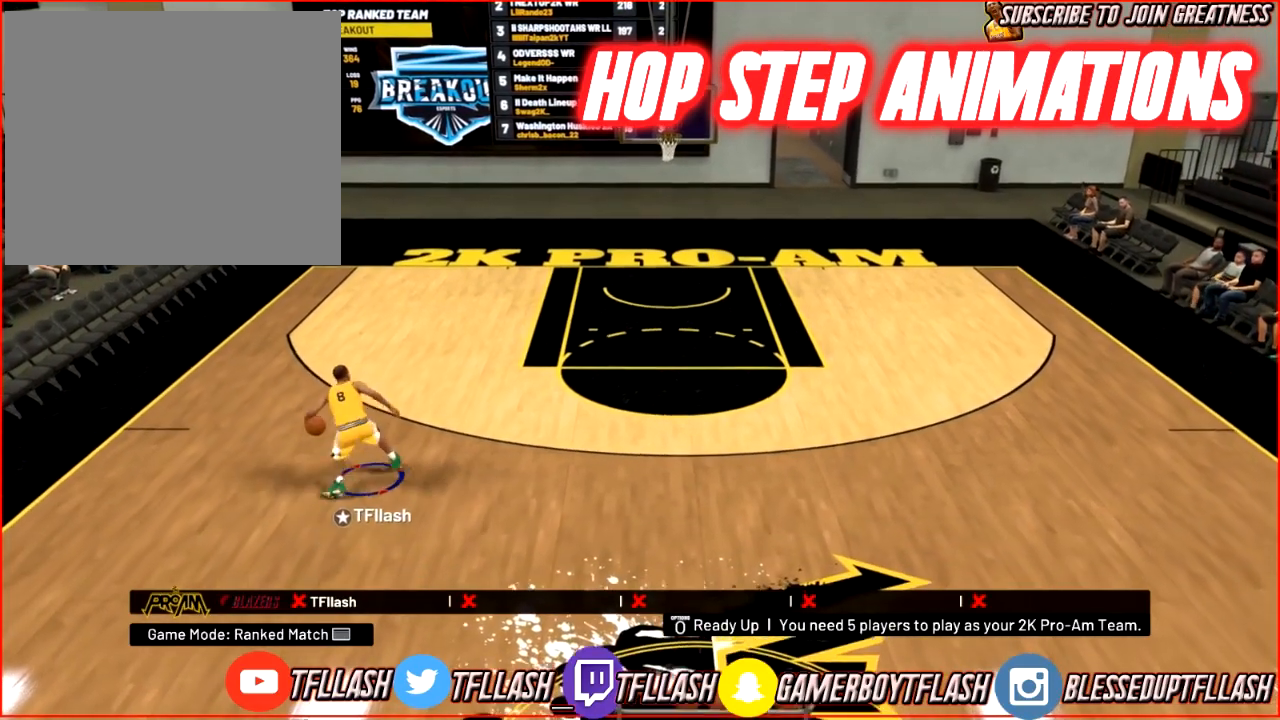
{"buttons": [], "left_stick": "up-right", "right_stick": "center", "events": []}
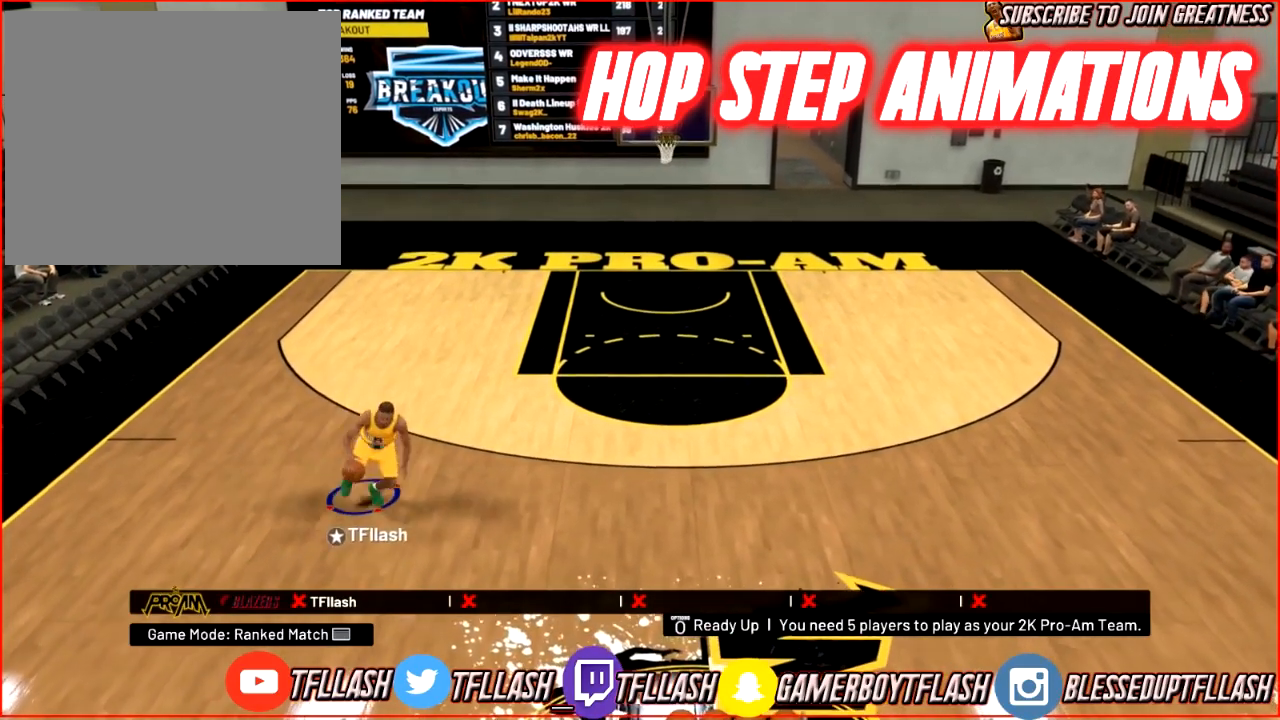
{"buttons": [], "left_stick": "center", "right_stick": "center", "events": [[34, "right_stick", "right"], [167, "right_stick", "center"], [401, "left_stick", "center"]]}